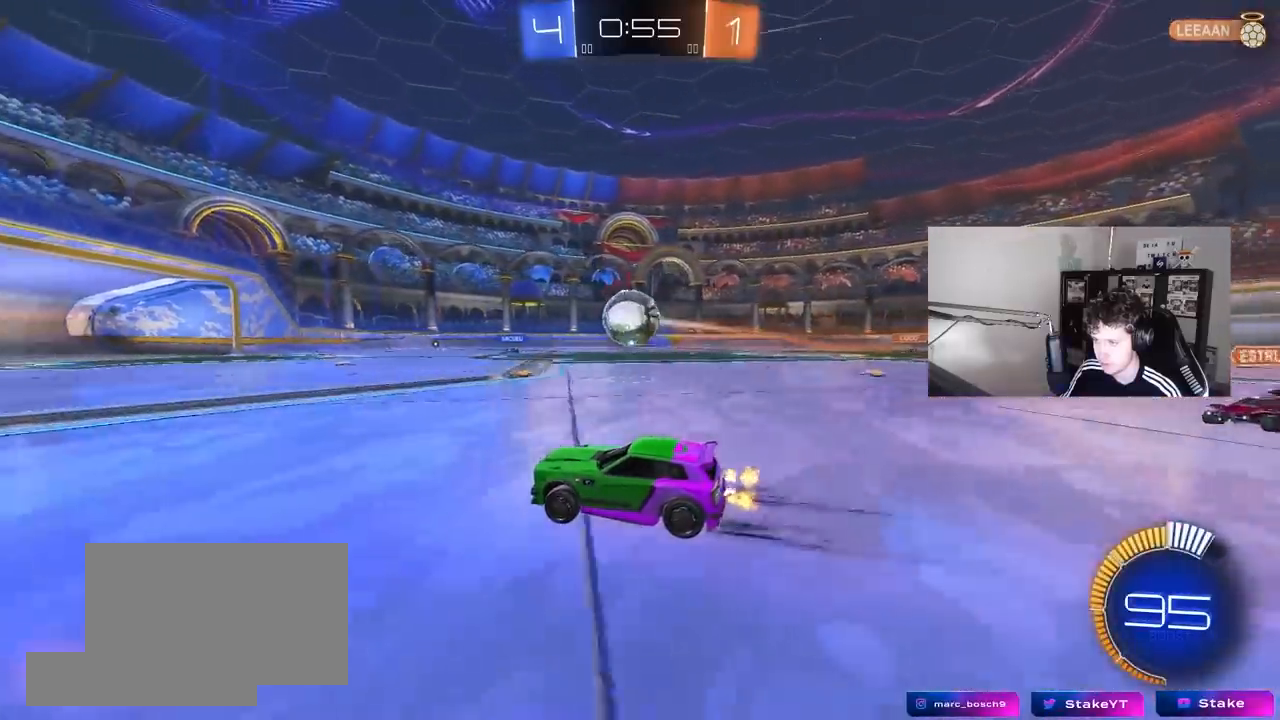
Gameplay with keyboard and mouse; each line is a JSON object with the keys and mouse buttons held at the frame after it. "events" lists presses ("down") and releases ("up") of "1", "2", "3", "4", "5", "a", "alt", "c", "caps_lock", "ctrl", "d", "e", "f", "g", "q", "r", "s", "shift", "space", "t", "tab", "v", "w", "x", "z", "mouse_left", "mouse_wheel" and "mouse_right" between this image and that frame as [ms after this image, input, new state], when the widget could be followed in between. "mouse_left", "mouse_wheel", "mouse_right" = the "left", "wheel", "right" buttons of the "mouse" list. No other keys are recorded. "wheel" means that the mouse wheel is clicked or scrolled. "mouse_move" is the direction in which the mouse moves at that frame (one of eight, or "still"), when it could be read.
{"keys": ["w"], "mouse": [], "mouse_move": "still", "events": []}
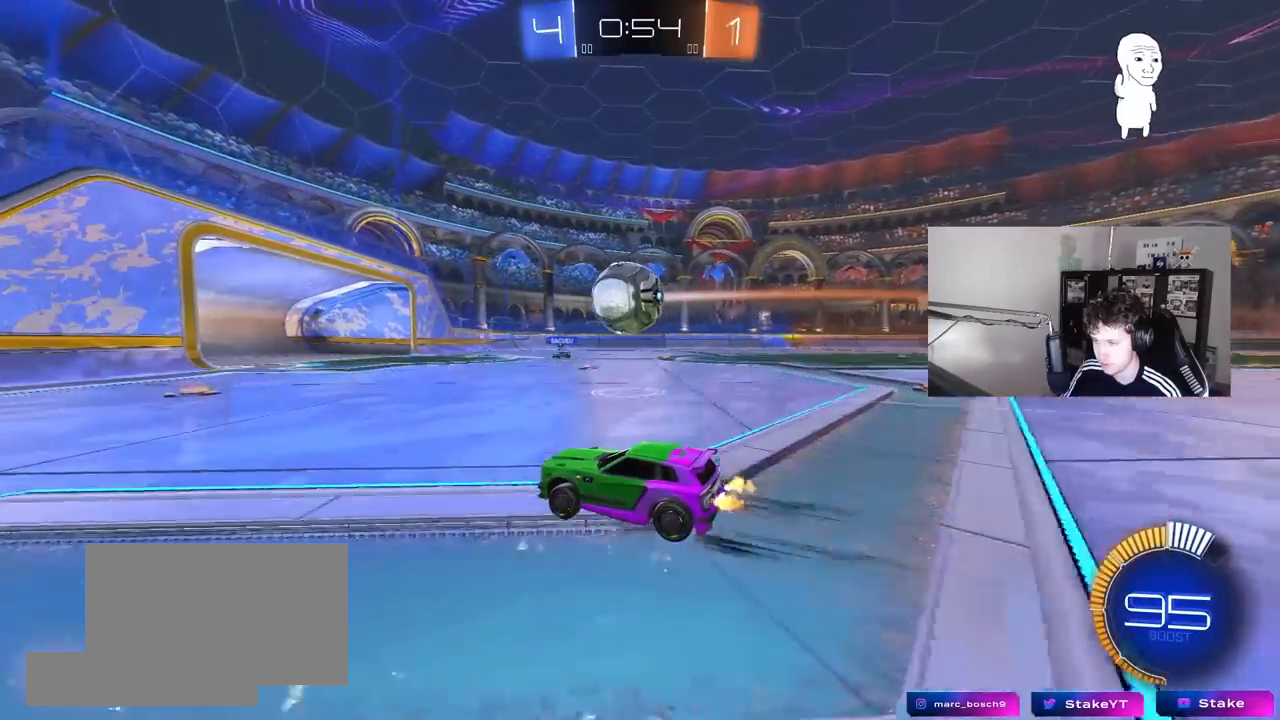
{"keys": ["a", "w"], "mouse": [], "mouse_move": "still", "events": [[300, "d", "down"], [350, "d", "up"], [483, "a", "down"]]}
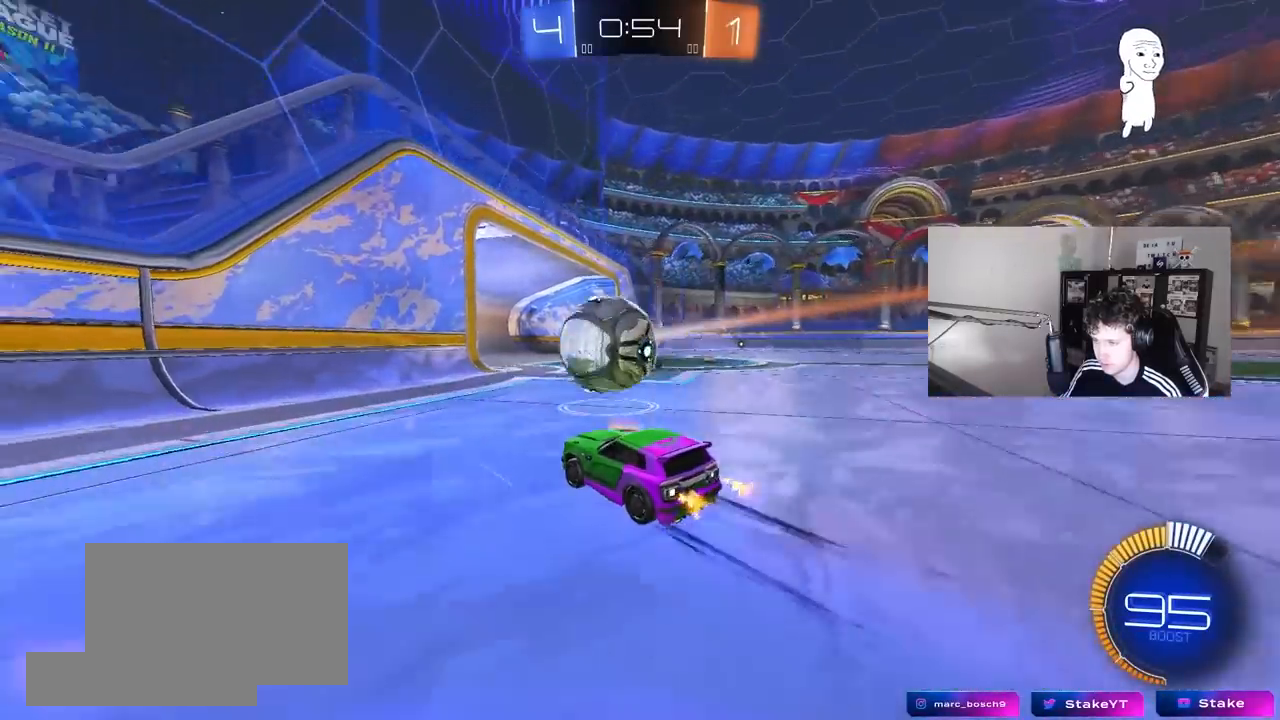
{"keys": [], "mouse": ["left", "right"], "mouse_move": "still", "events": [[83, "mouse_left", "down"], [133, "a", "up"], [133, "d", "down"], [133, "w", "up"], [217, "mouse_right", "down"], [217, "shift", "down"], [367, "d", "up"], [367, "mouse_right", "up"], [367, "shift", "up"], [400, "mouse_right", "down"]]}
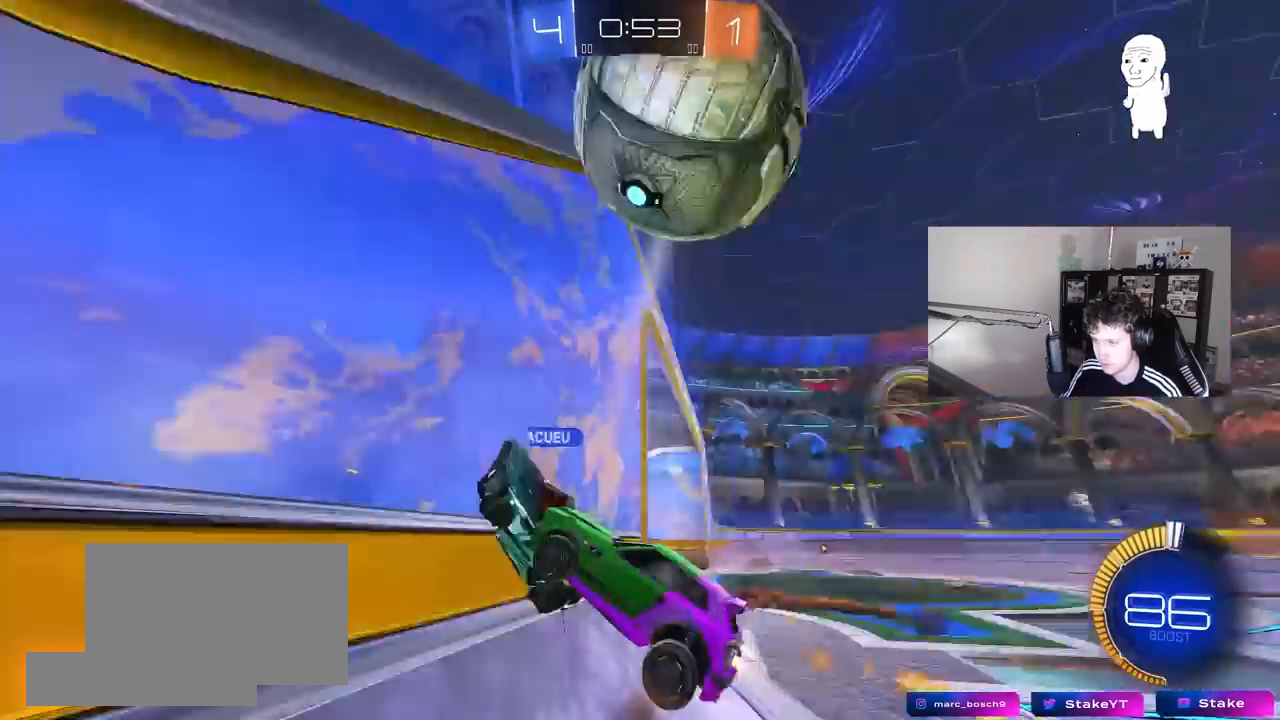
{"keys": ["d", "w"], "mouse": [], "mouse_move": "still", "events": [[100, "mouse_left", "up"], [133, "a", "down"], [133, "mouse_right", "up"], [183, "w", "down"], [383, "a", "up"], [417, "d", "down"]]}
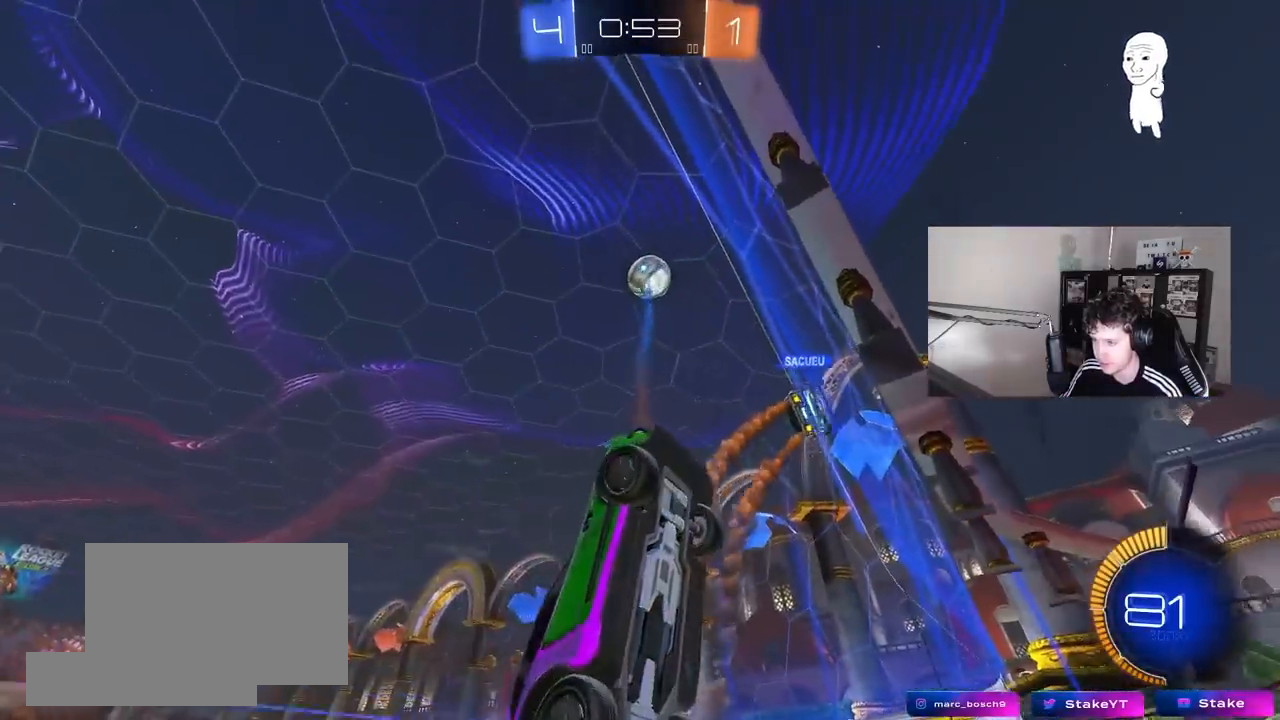
{"keys": ["a", "w"], "mouse": [], "mouse_move": "still", "events": [[67, "d", "up"], [67, "w", "up"], [200, "w", "down"], [250, "w", "up"], [300, "w", "down"], [400, "a", "down"]]}
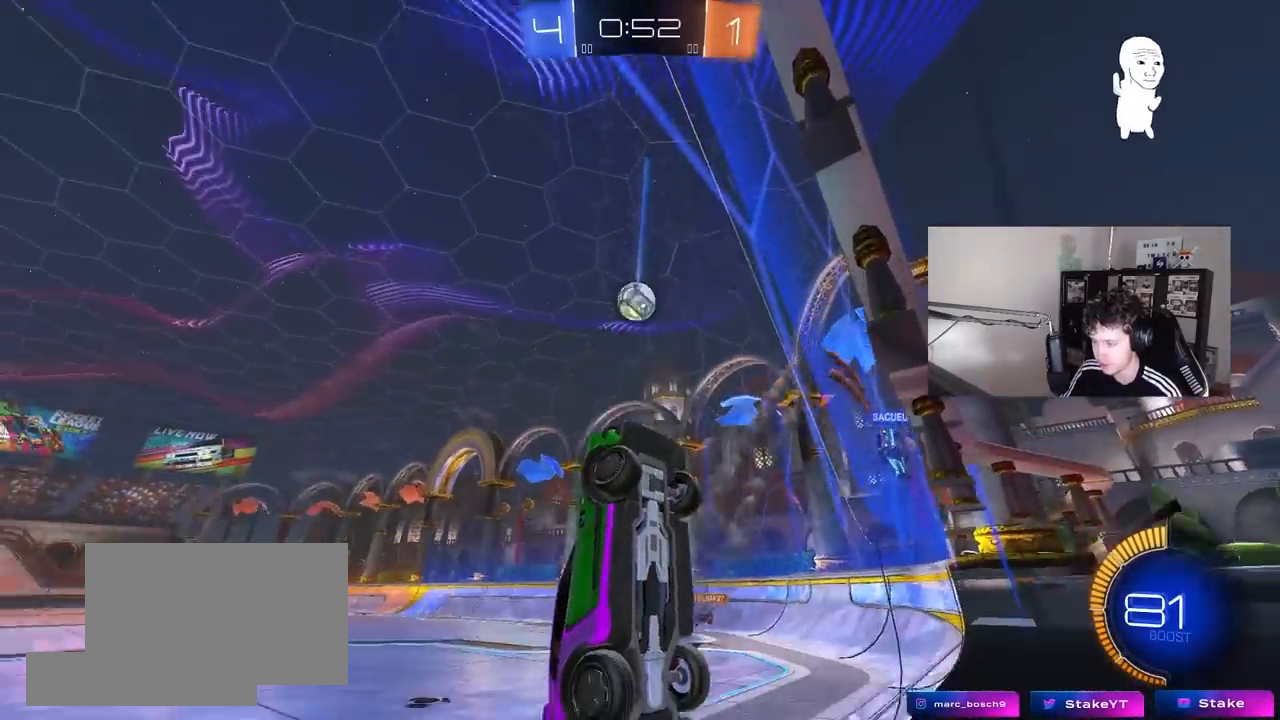
{"keys": ["w"], "mouse": [], "mouse_move": "still", "events": [[133, "a", "up"], [167, "w", "up"], [267, "a", "down"], [267, "w", "down"], [500, "a", "up"]]}
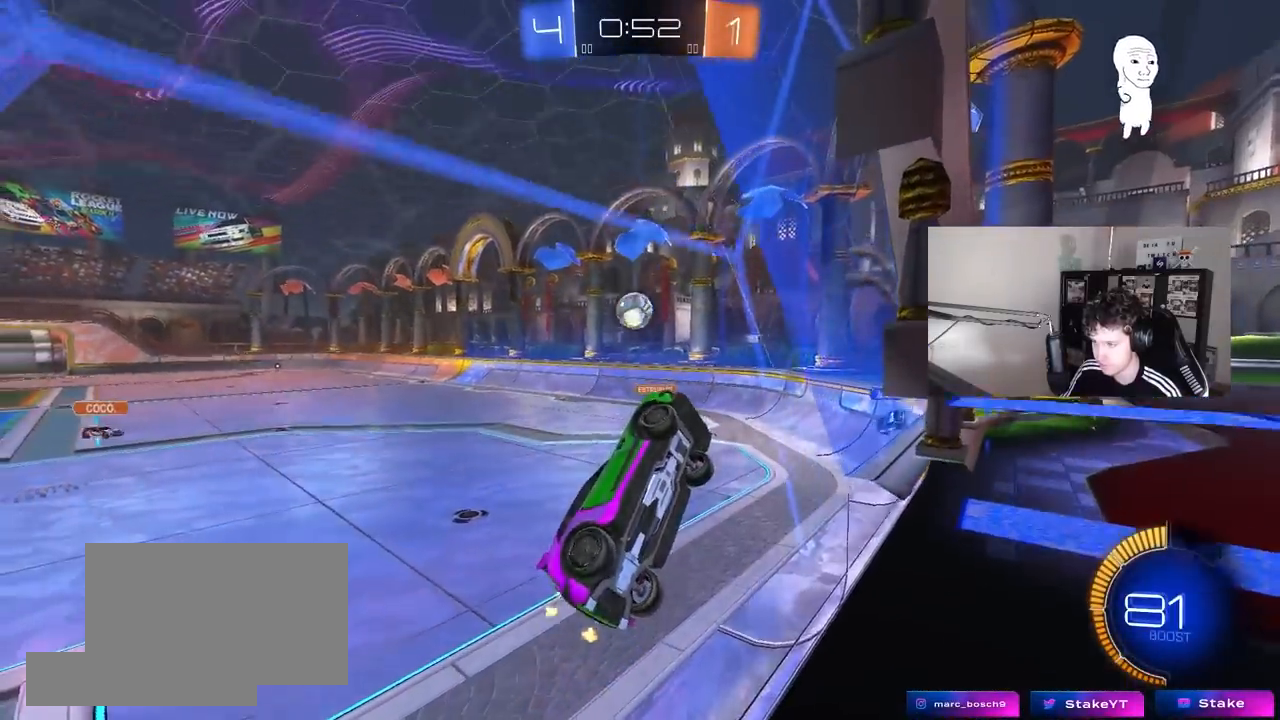
{"keys": ["d", "s"], "mouse": [], "mouse_move": "still", "events": [[50, "d", "down"], [50, "w", "up"], [150, "d", "up"], [233, "a", "down"], [233, "s", "down"], [333, "a", "up"], [333, "d", "down"]]}
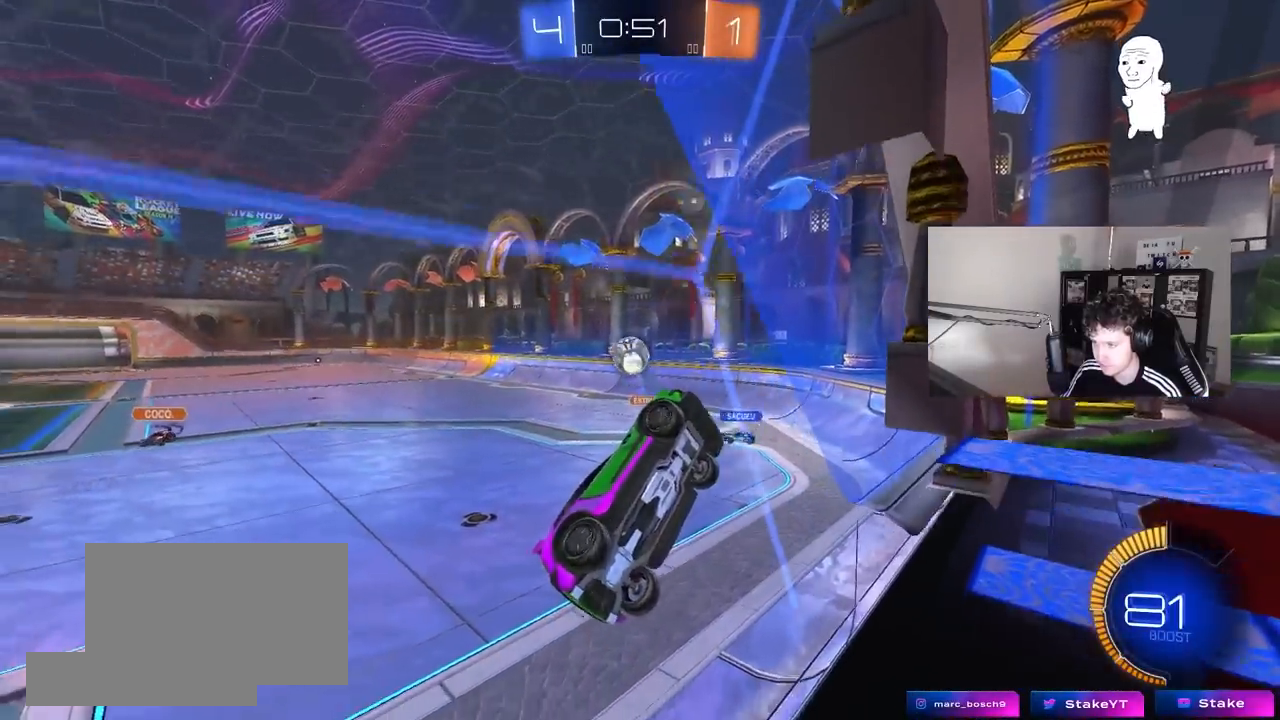
{"keys": ["d", "s"], "mouse": [], "mouse_move": "still", "events": [[250, "shift", "down"], [350, "shift", "up"]]}
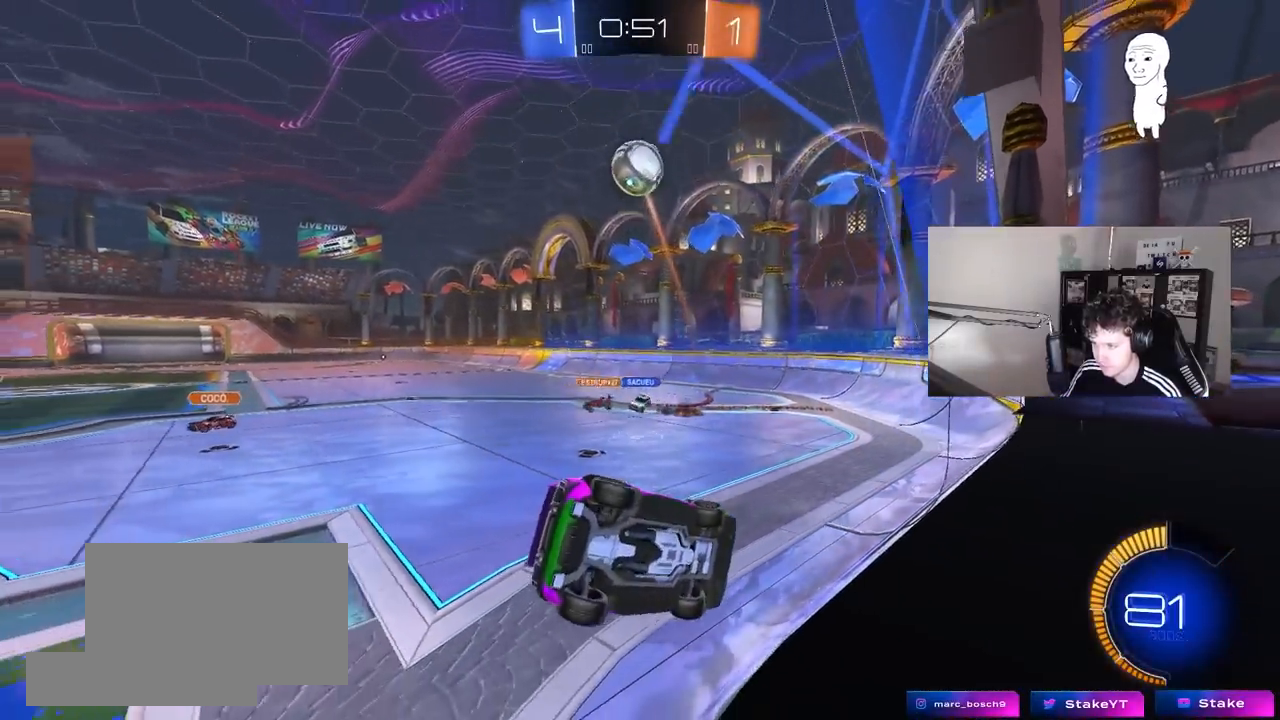
{"keys": ["a", "s"], "mouse": [], "mouse_move": "still", "events": [[217, "d", "up"], [317, "a", "down"]]}
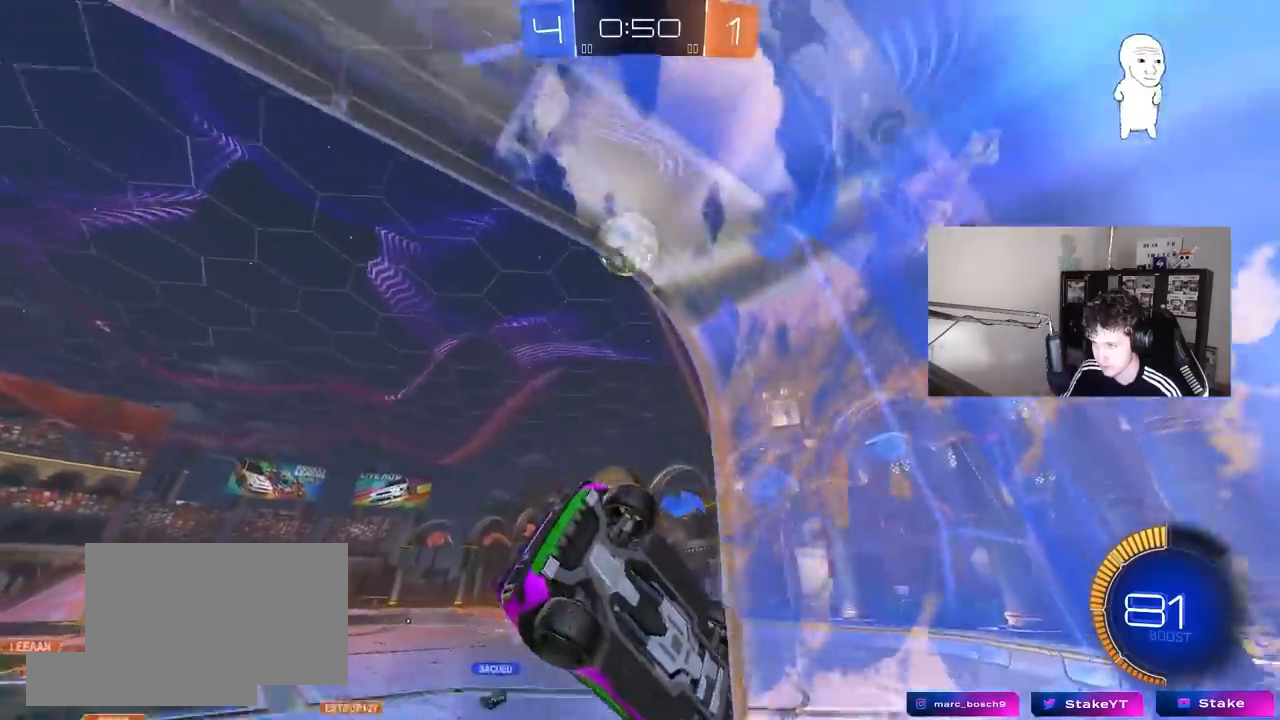
{"keys": ["d"], "mouse": [], "mouse_move": "still", "events": [[183, "a", "up"], [233, "d", "down"], [467, "s", "up"]]}
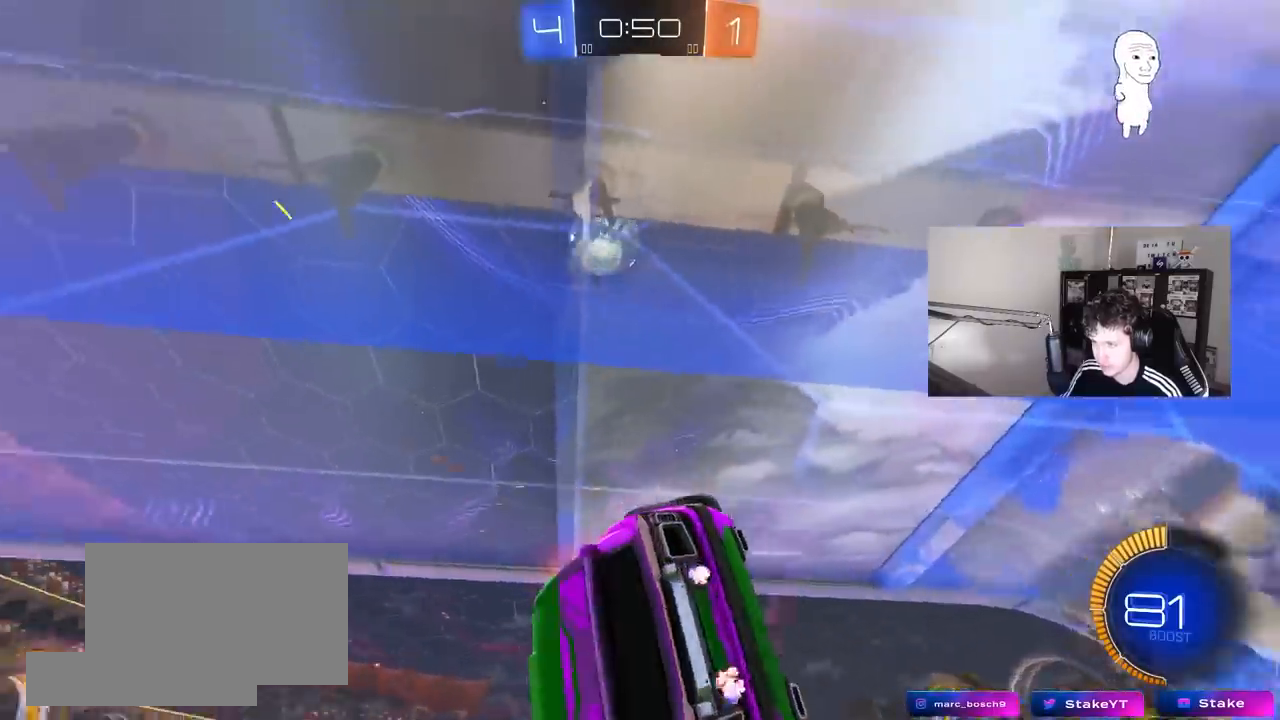
{"keys": ["a", "s"], "mouse": [], "mouse_move": "still", "events": [[17, "d", "up"], [67, "shift", "down"], [117, "d", "down"], [117, "w", "down"], [250, "w", "up"], [350, "s", "down"], [350, "shift", "up"], [383, "a", "down"], [433, "d", "up"]]}
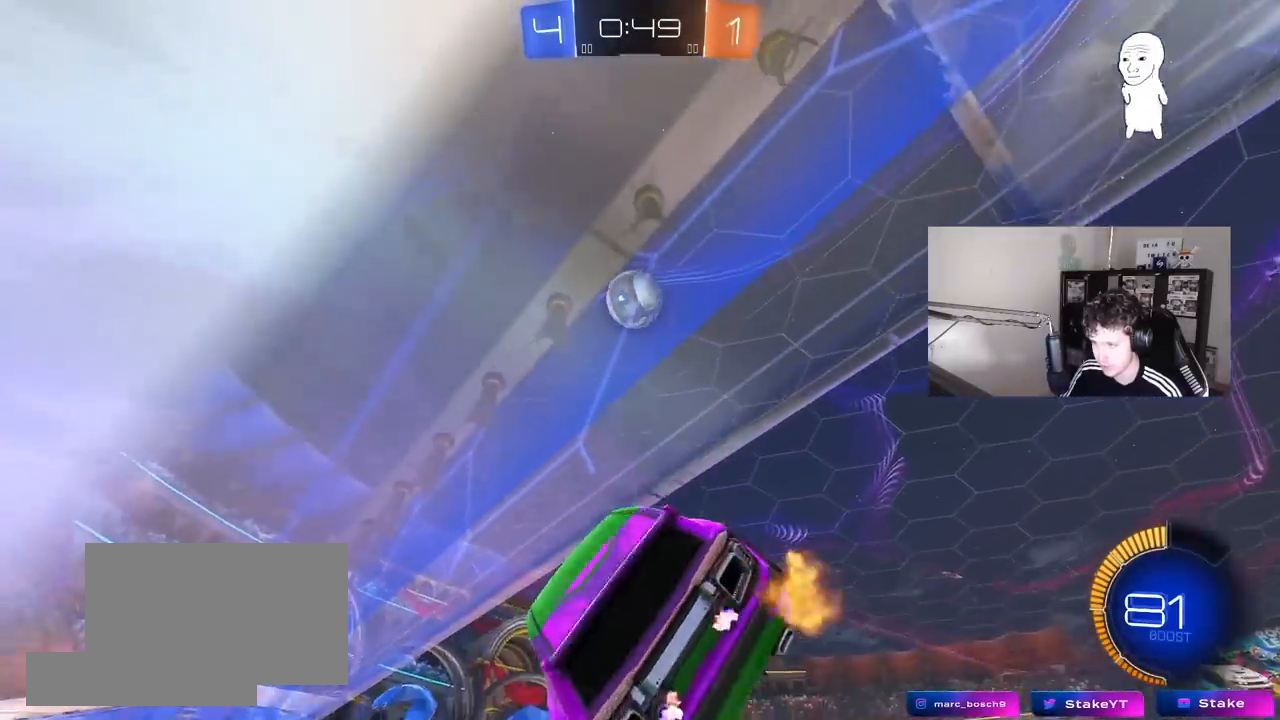
{"keys": ["d", "w"], "mouse": [], "mouse_move": "still", "events": [[33, "s", "up"], [83, "a", "up"], [133, "d", "down"], [133, "shift", "down"], [133, "w", "down"], [267, "shift", "up"]]}
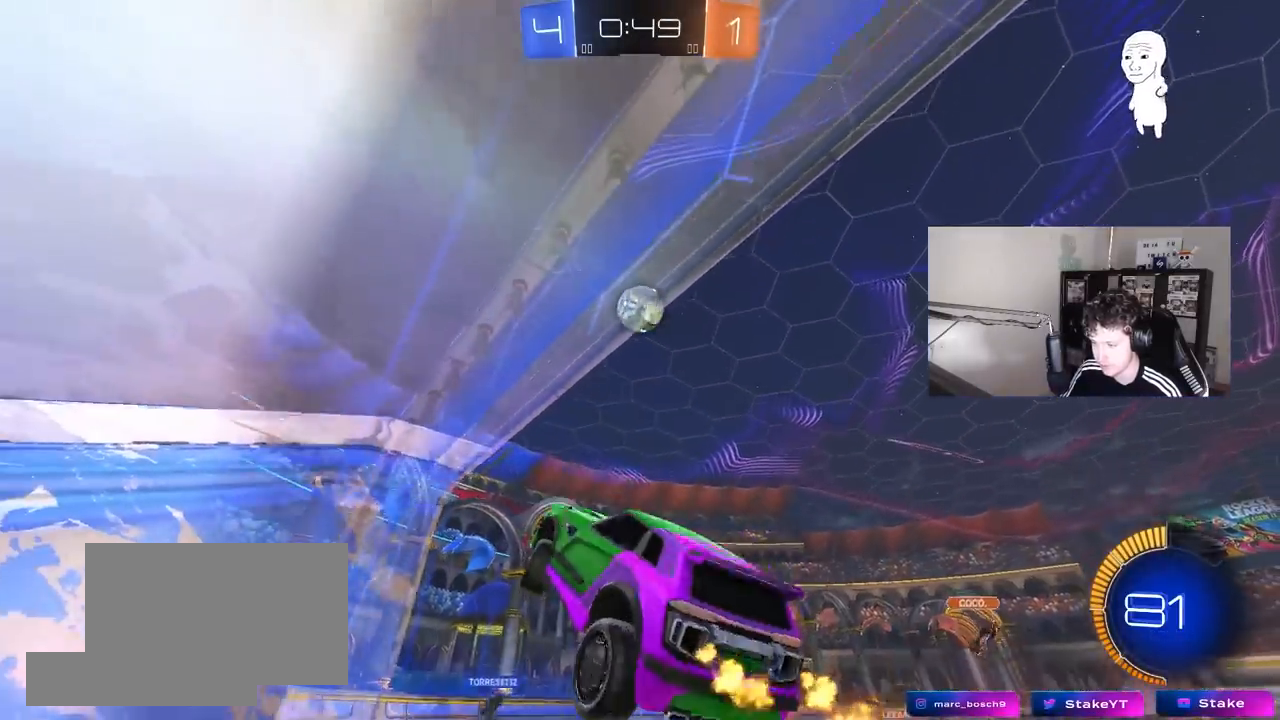
{"keys": ["w"], "mouse": [], "mouse_move": "still", "events": [[50, "w", "up"], [100, "d", "up"], [150, "a", "down"], [150, "s", "down"], [283, "a", "up"], [333, "s", "up"], [417, "w", "down"]]}
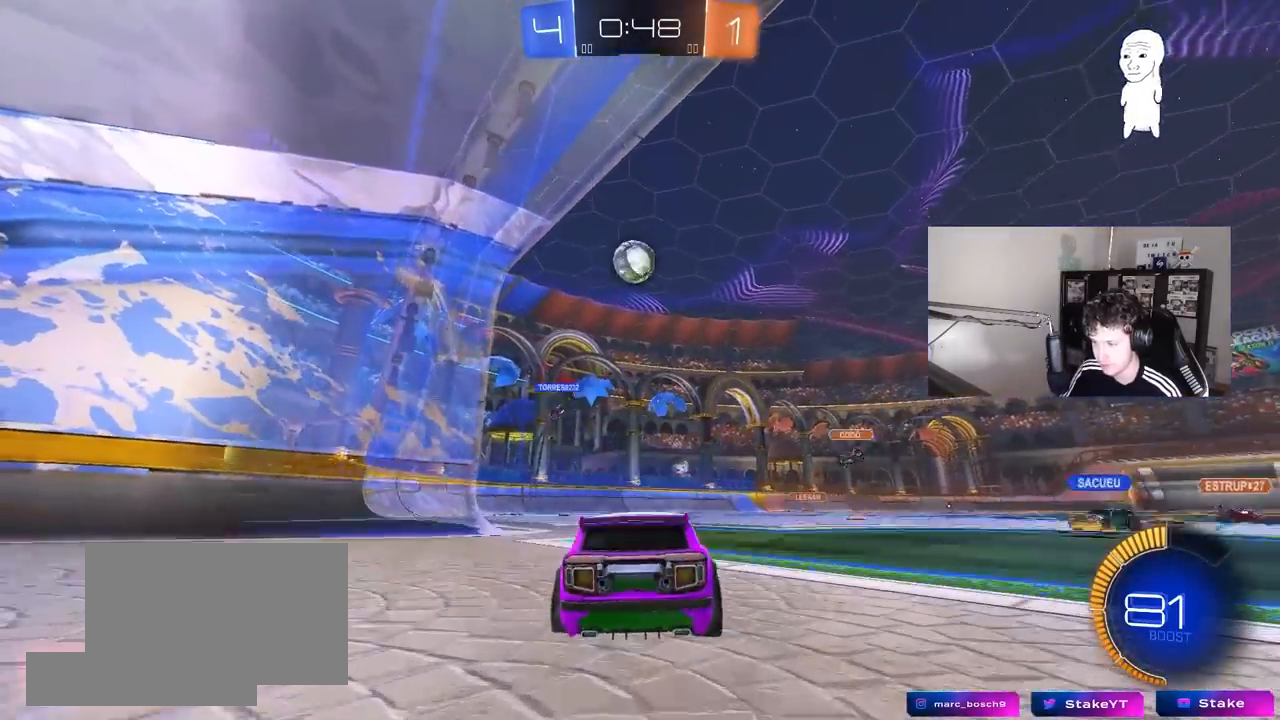
{"keys": ["d", "w"], "mouse": [], "mouse_move": "still", "events": [[17, "d", "down"]]}
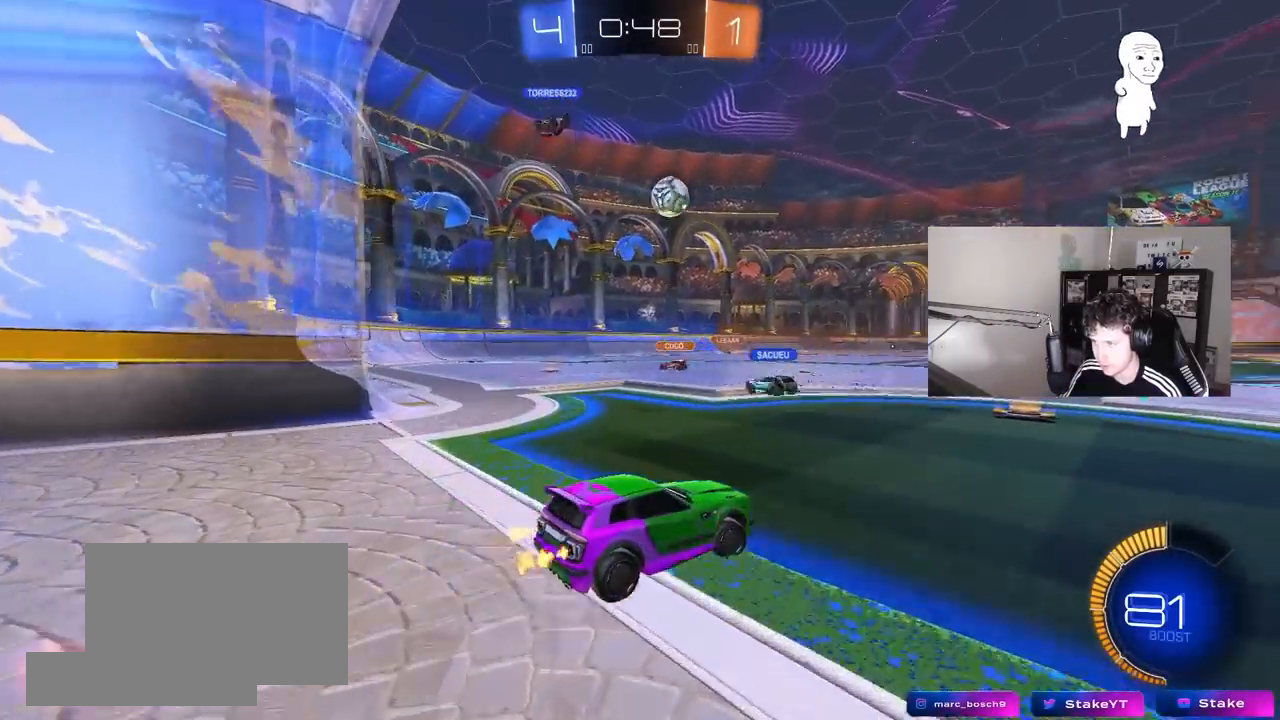
{"keys": ["a", "w"], "mouse": [], "mouse_move": "still", "events": [[133, "d", "up"], [267, "a", "down"]]}
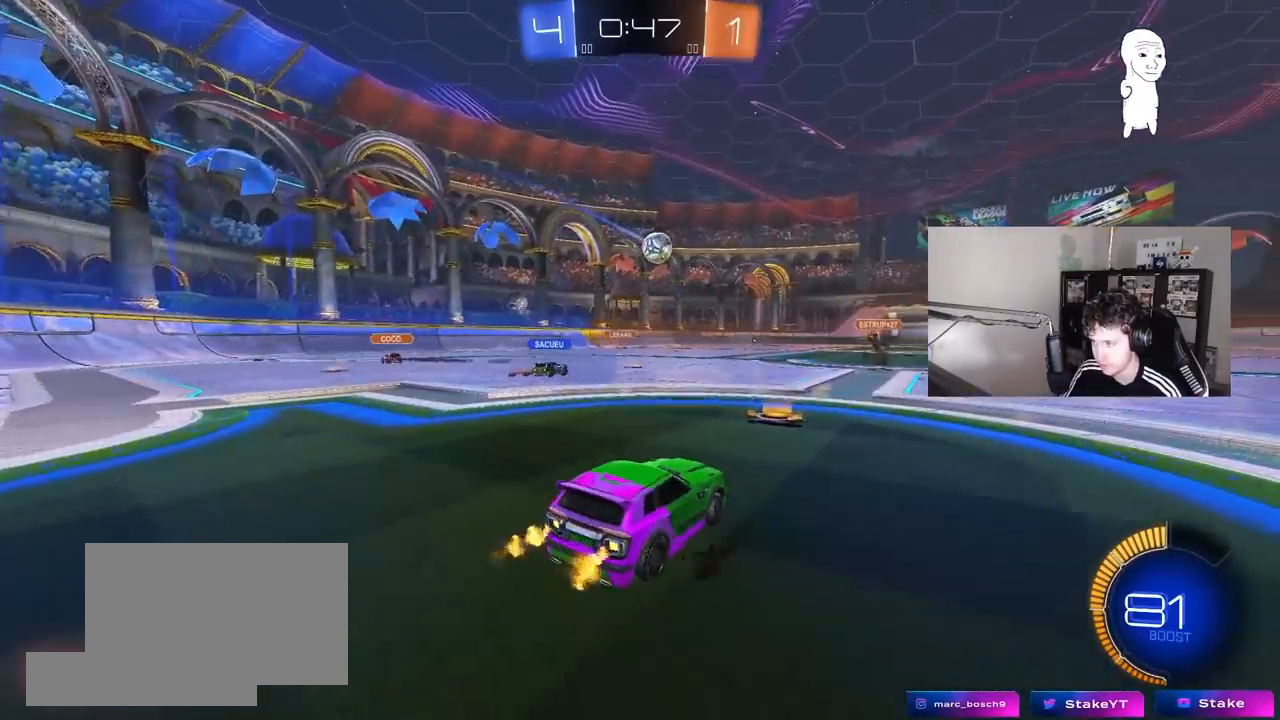
{"keys": ["d", "w"], "mouse": ["left"], "mouse_move": "still", "events": [[100, "a", "up"], [100, "d", "down"], [467, "mouse_left", "down"]]}
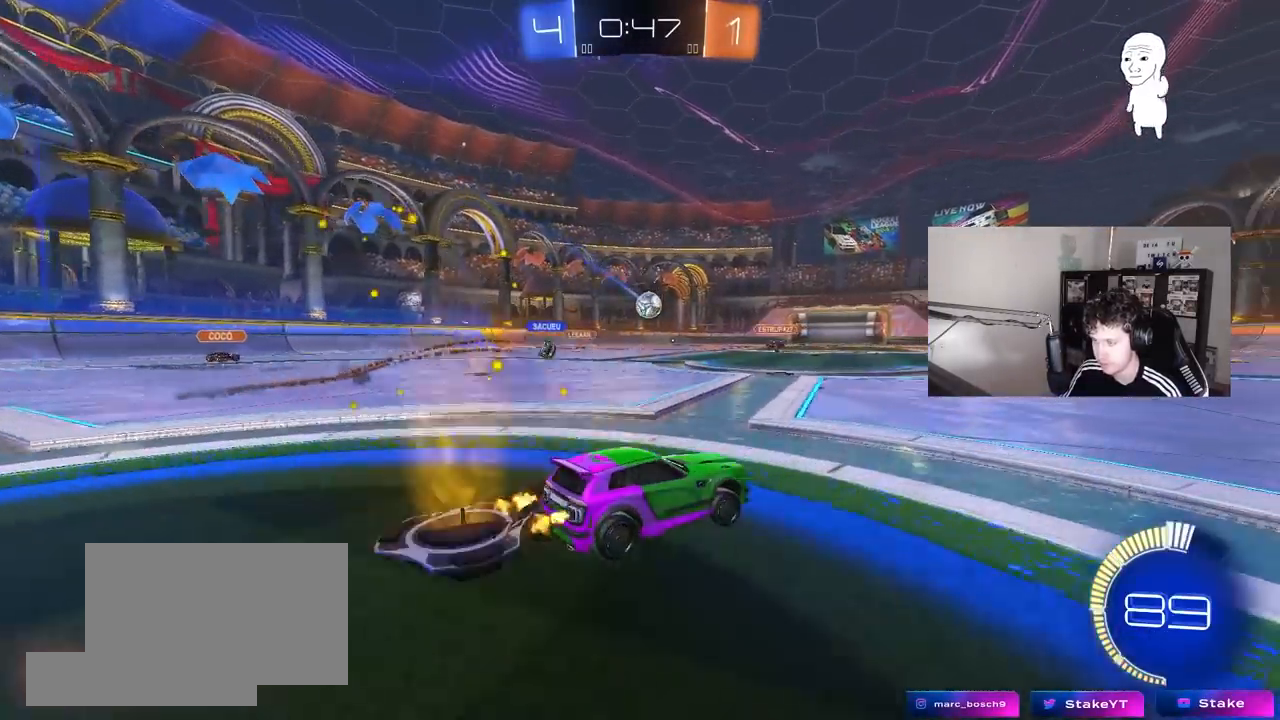
{"keys": ["d", "s", "shift"], "mouse": [], "mouse_move": "up-right", "events": [[17, "a", "down"], [17, "d", "up"], [67, "mouse_right", "down"], [117, "a", "up"], [117, "d", "down"], [167, "mouse_right", "up"], [167, "shift", "down"], [200, "mouse_right", "down"], [300, "s", "down"], [300, "w", "up"], [433, "mouse_right", "up"], [483, "mouse_left", "up"]]}
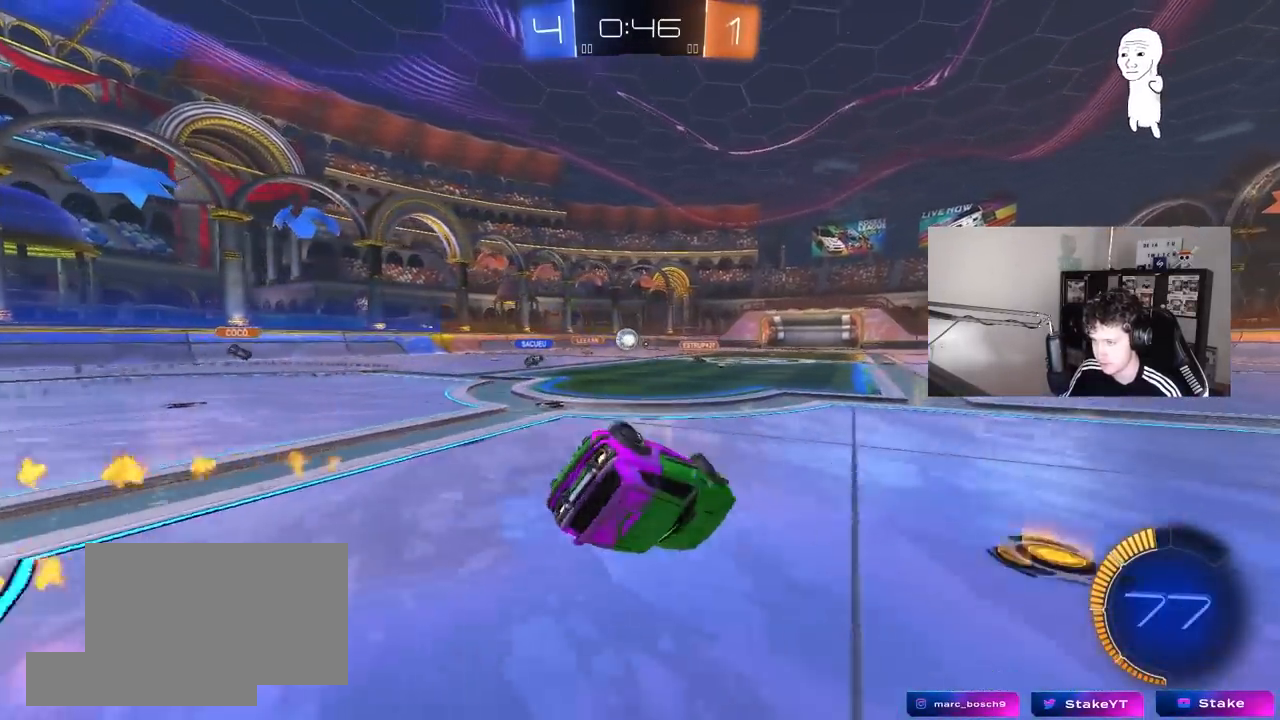
{"keys": ["tab"], "mouse": [], "mouse_move": "still", "events": [[133, "s", "up"], [217, "s", "down"], [317, "shift", "up"], [367, "d", "up"], [400, "s", "up"], [450, "tab", "down"]]}
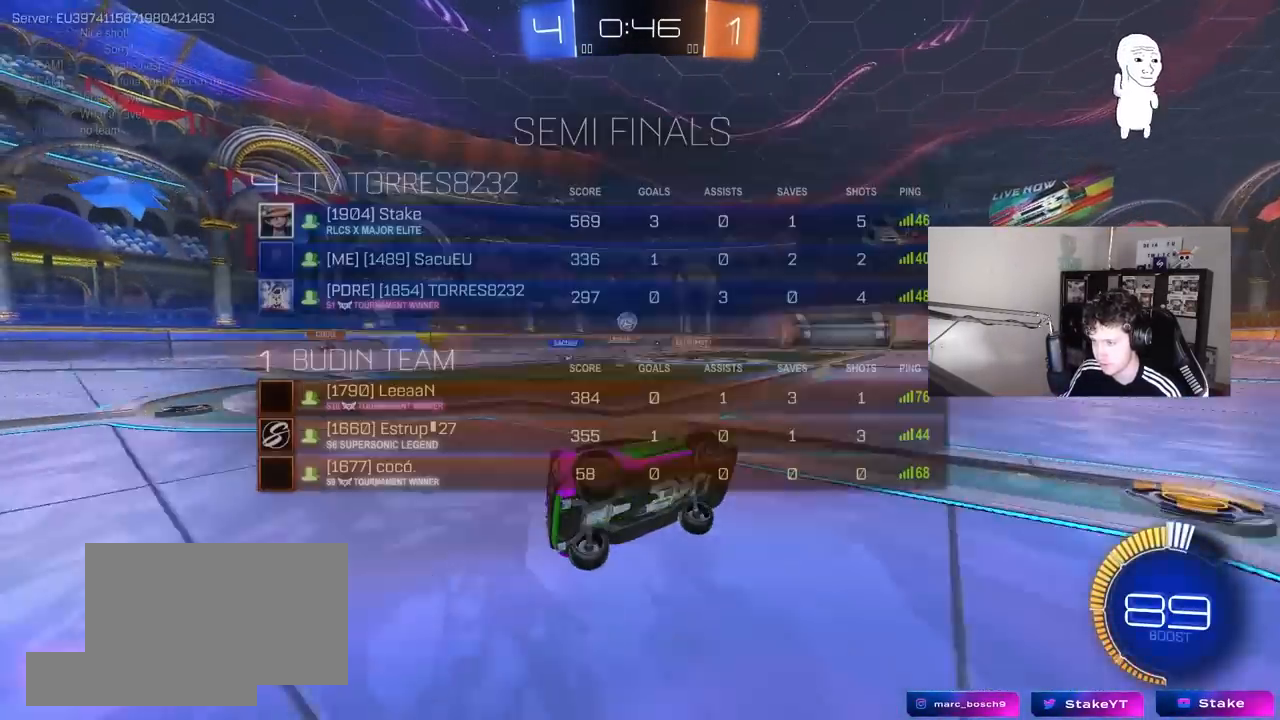
{"keys": ["a", "w"], "mouse": [], "mouse_move": "still", "events": [[233, "tab", "up"], [233, "w", "down"], [417, "a", "down"]]}
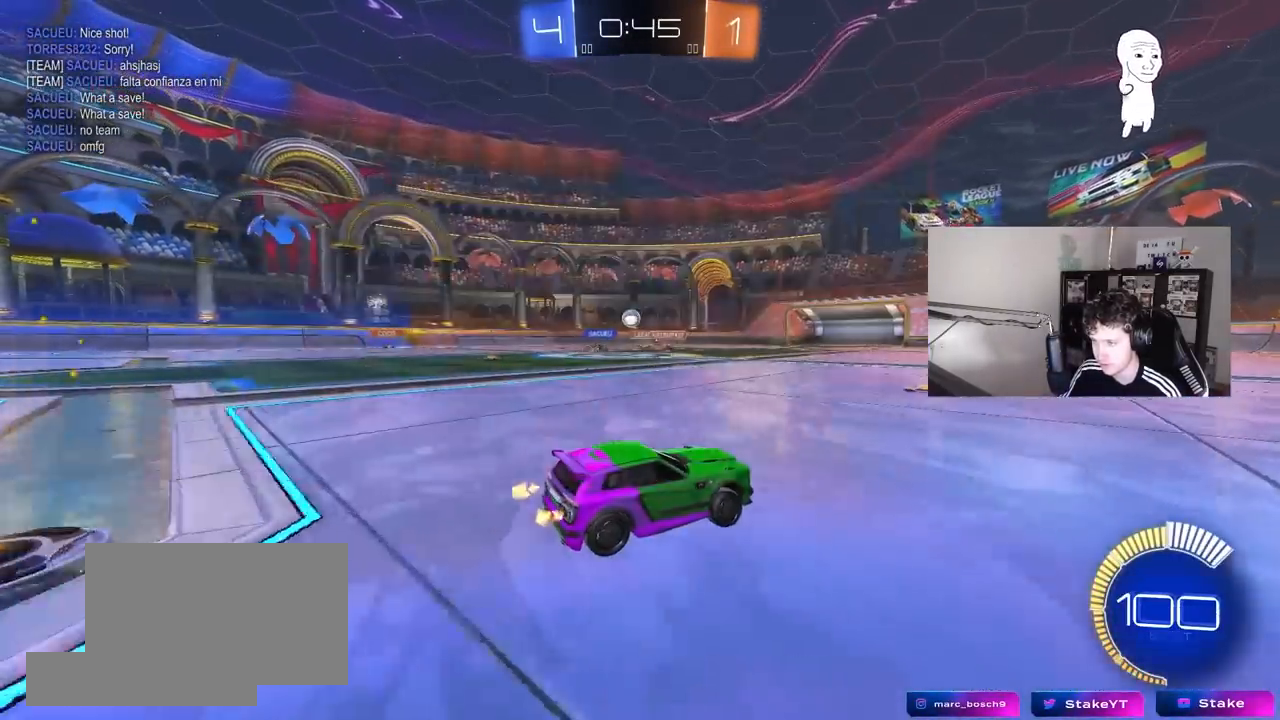
{"keys": ["a", "w"], "mouse": [], "mouse_move": "still", "events": [[300, "a", "up"], [483, "a", "down"]]}
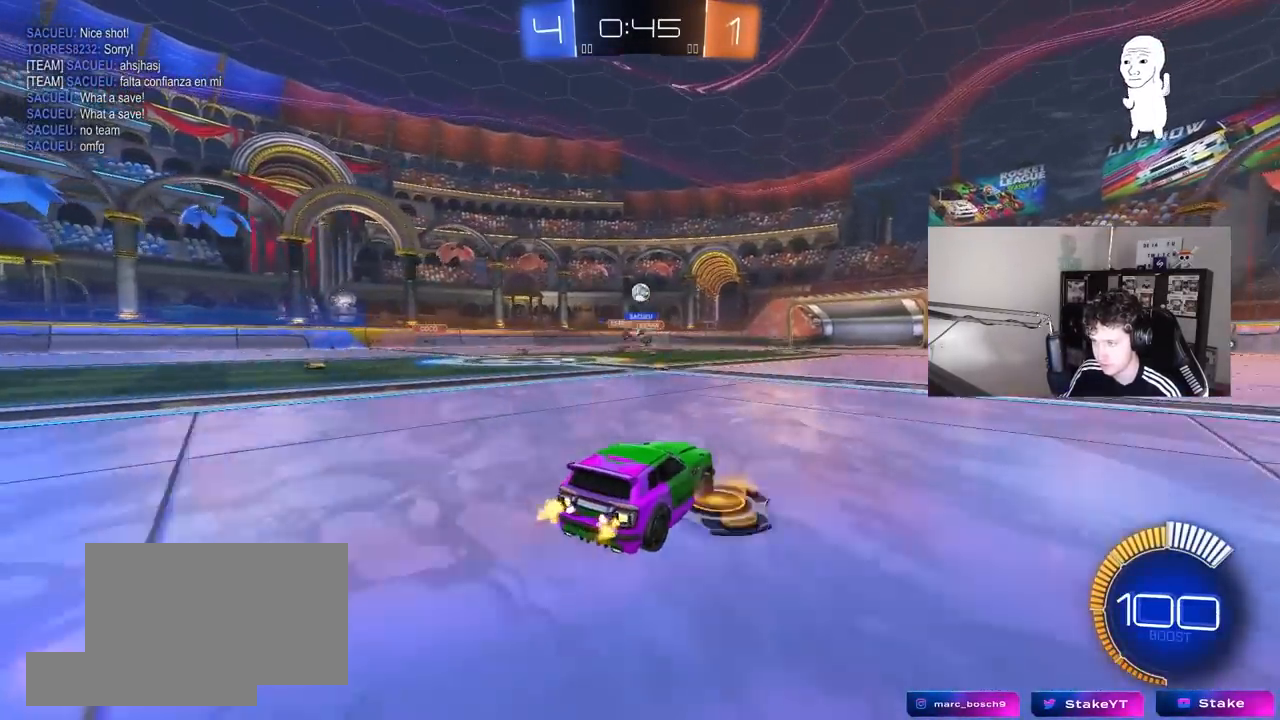
{"keys": ["d", "w"], "mouse": ["left", "right"], "mouse_move": "still", "events": [[33, "shift", "down"], [83, "shift", "up"], [133, "a", "up"], [167, "d", "down"], [217, "d", "up"], [267, "a", "down"], [317, "mouse_left", "down"], [450, "a", "up"], [450, "d", "down"], [500, "mouse_right", "down"]]}
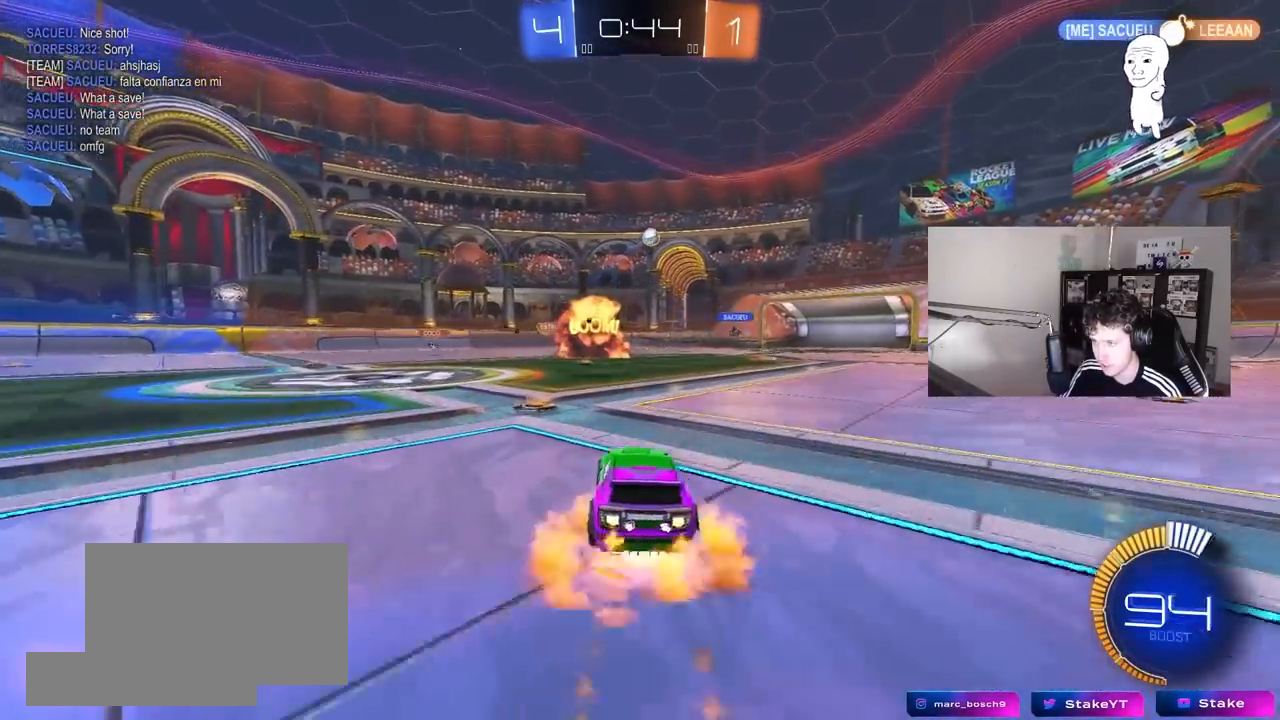
{"keys": ["a", "s", "shift"], "mouse": [], "mouse_move": "up-right", "events": [[100, "a", "down"], [100, "d", "up"], [100, "mouse_left", "up"], [100, "mouse_right", "up"], [100, "shift", "down"], [150, "mouse_right", "down"], [183, "w", "up"], [233, "s", "down"], [333, "mouse_right", "up"]]}
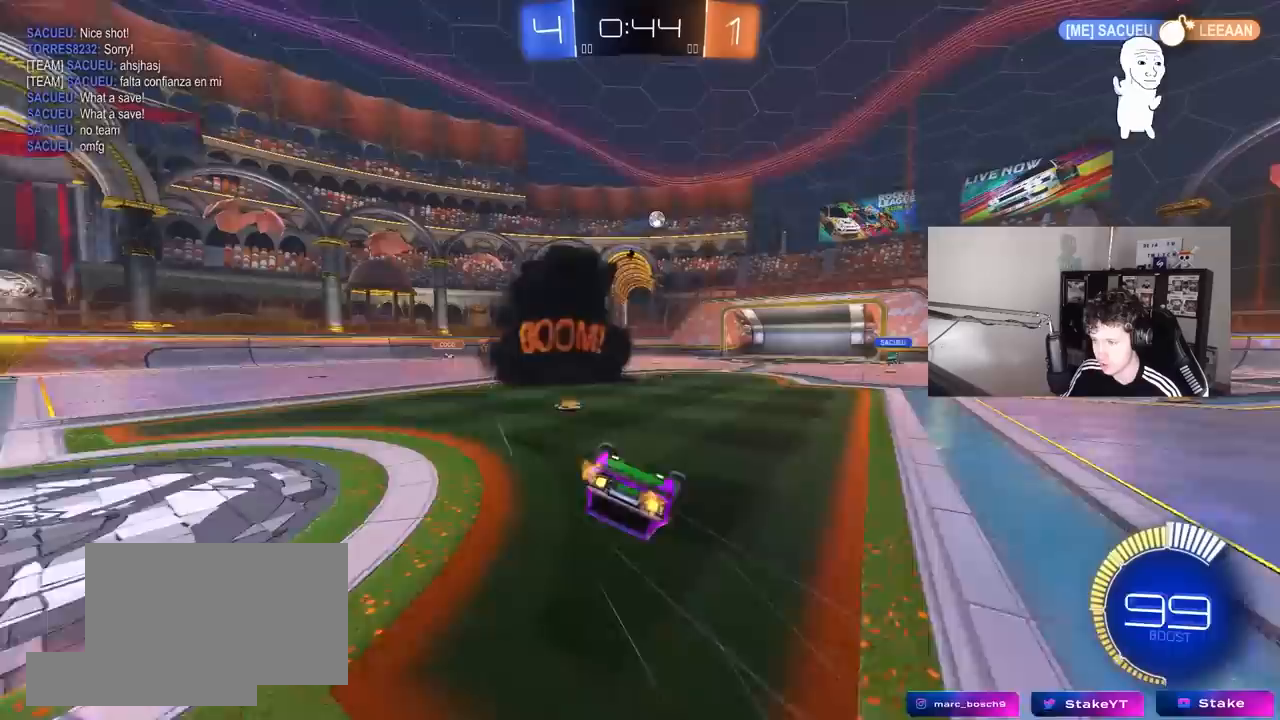
{"keys": ["a"], "mouse": [], "mouse_move": "still", "events": [[67, "s", "up"], [200, "s", "down"], [383, "s", "up"], [433, "shift", "up"]]}
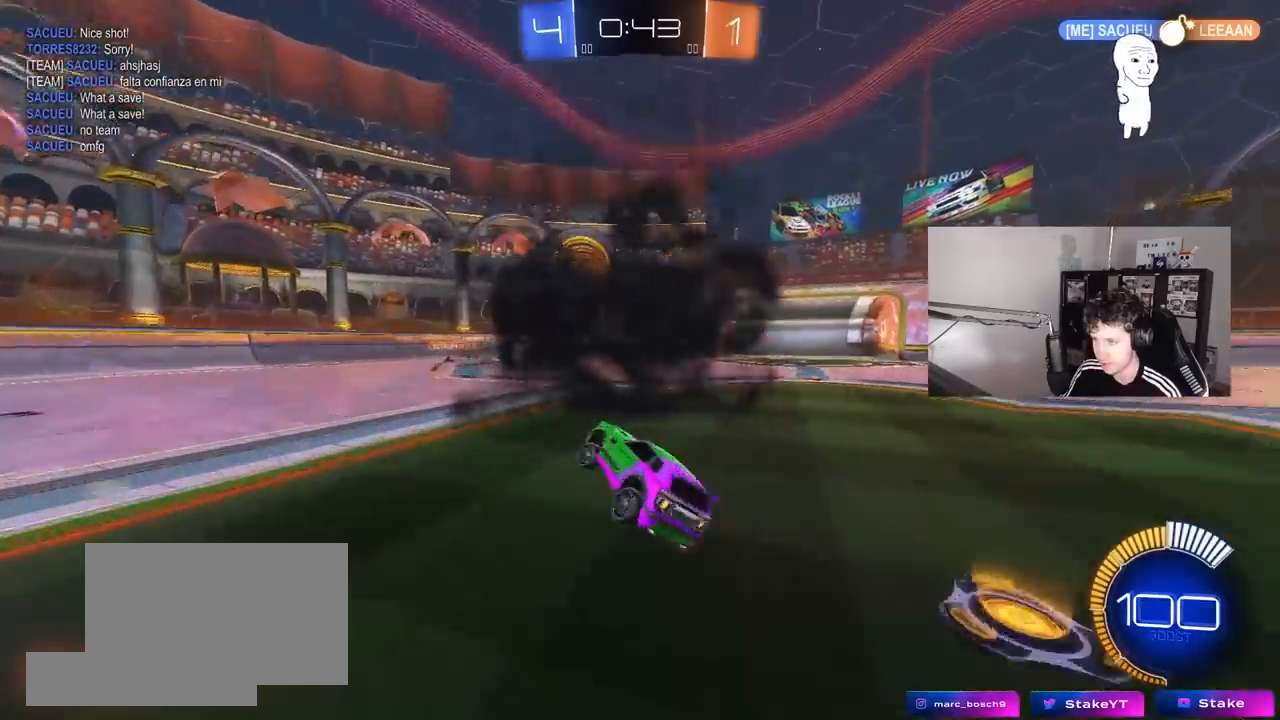
{"keys": ["d", "w"], "mouse": [], "mouse_move": "still", "events": [[133, "w", "down"], [400, "a", "up"], [450, "d", "down"]]}
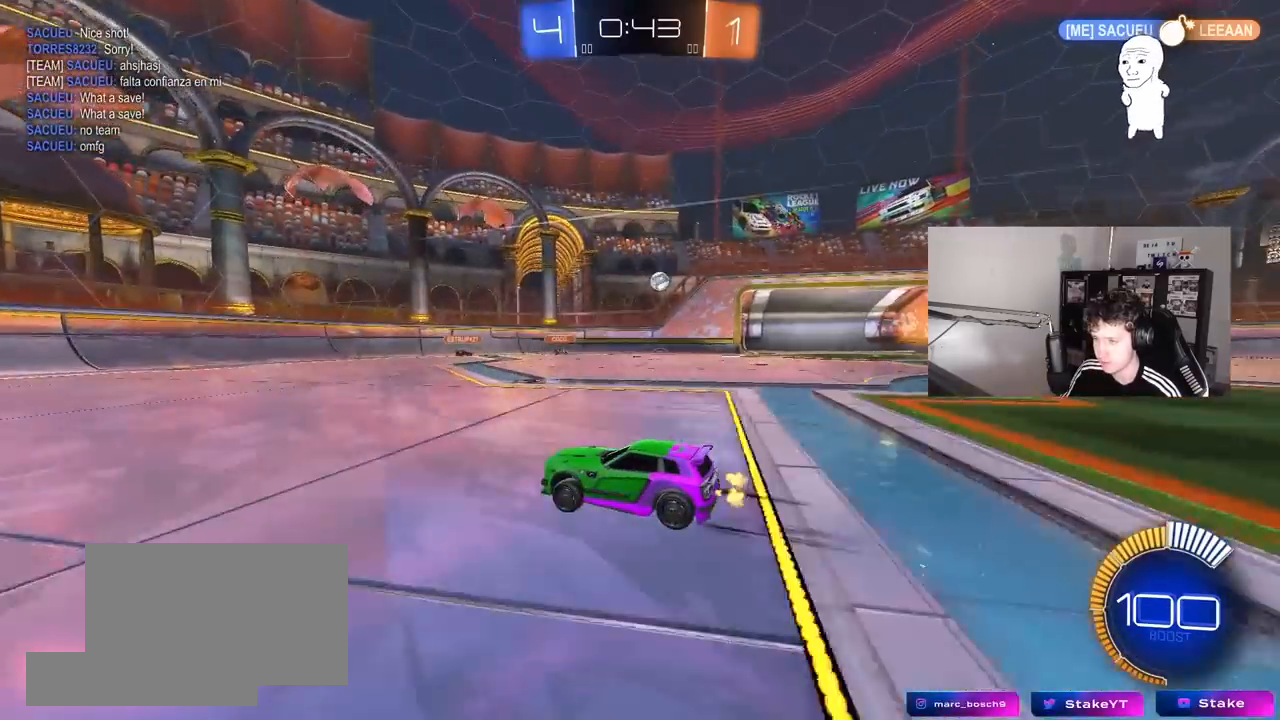
{"keys": ["w"], "mouse": [], "mouse_move": "still", "events": [[50, "d", "up"], [133, "a", "down"], [283, "a", "up"]]}
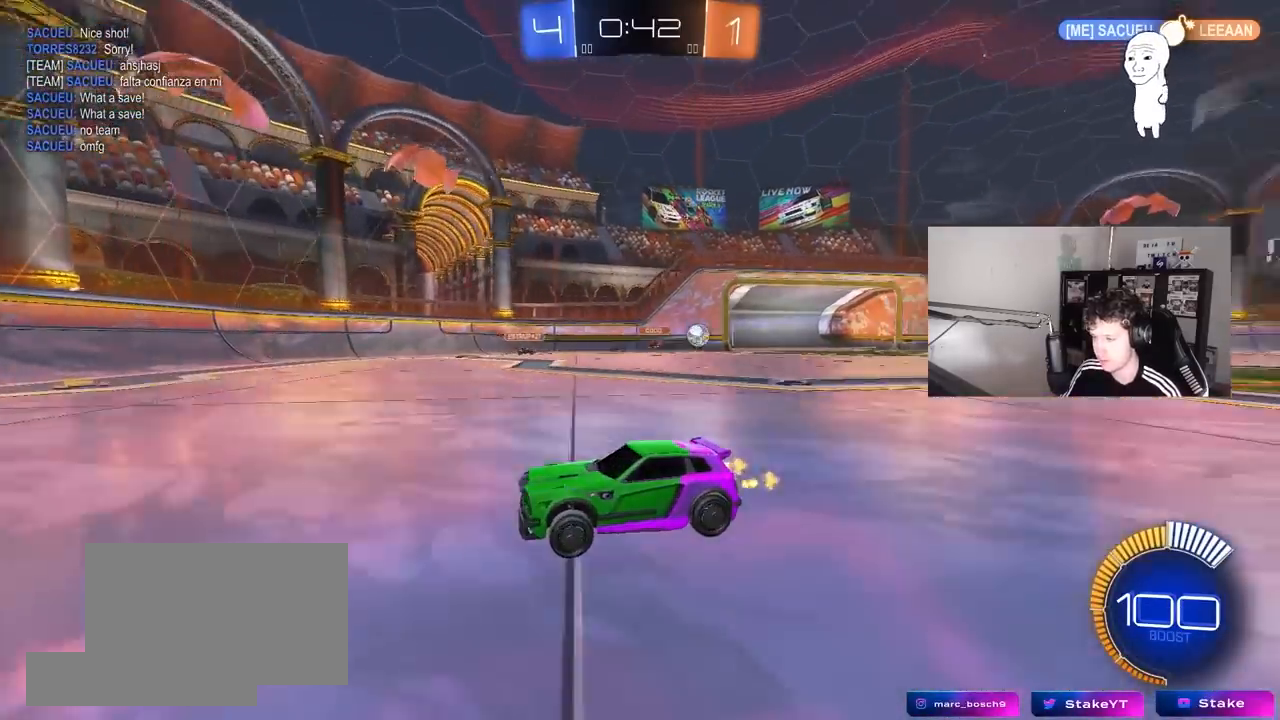
{"keys": ["a", "shift", "w"], "mouse": [], "mouse_move": "still", "events": [[67, "d", "down"], [117, "a", "down"], [117, "d", "up"], [117, "shift", "down"], [250, "shift", "up"], [433, "shift", "down"]]}
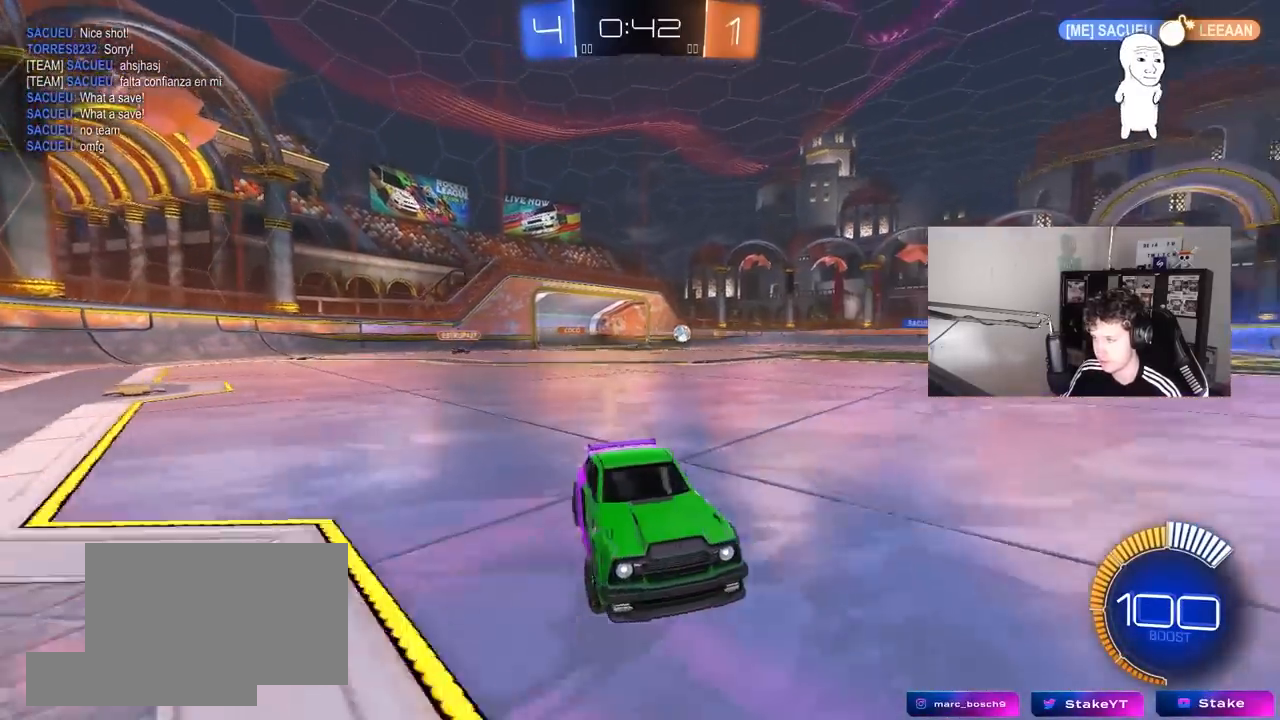
{"keys": ["a", "w"], "mouse": [], "mouse_move": "still", "events": [[33, "shift", "up"], [367, "shift", "down"], [400, "shift", "up"]]}
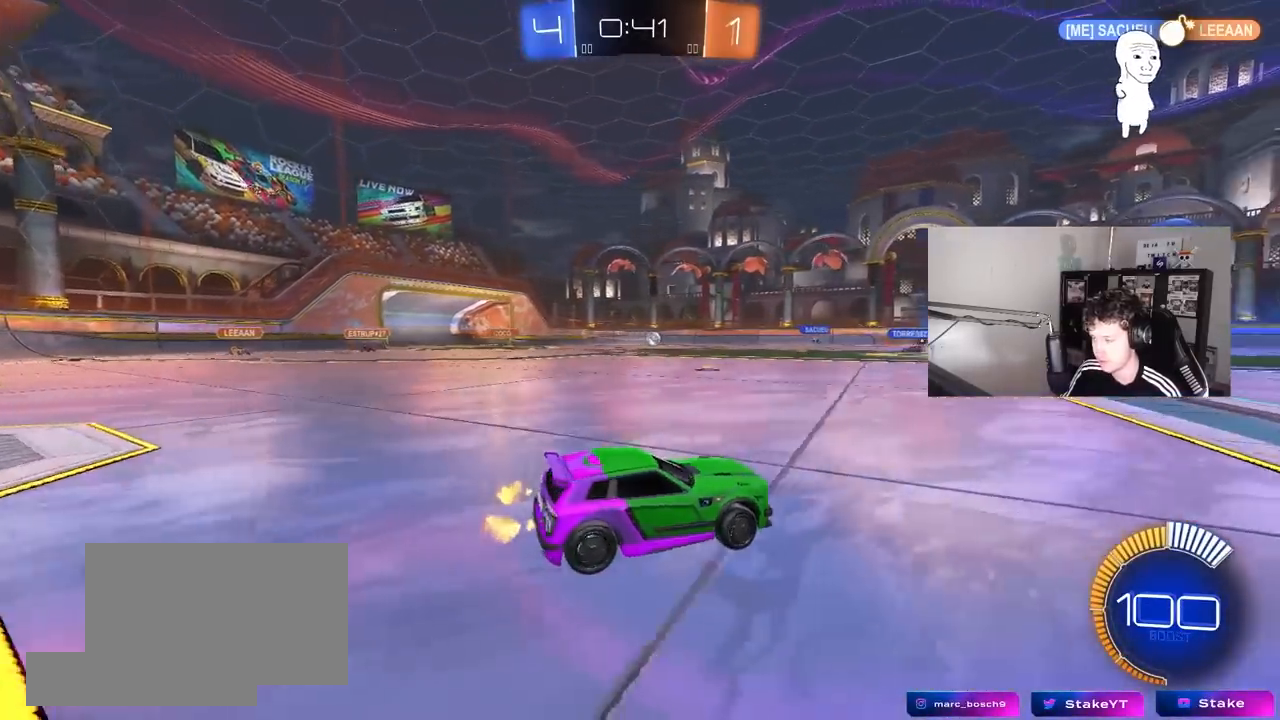
{"keys": ["a", "w"], "mouse": [], "mouse_move": "still", "events": []}
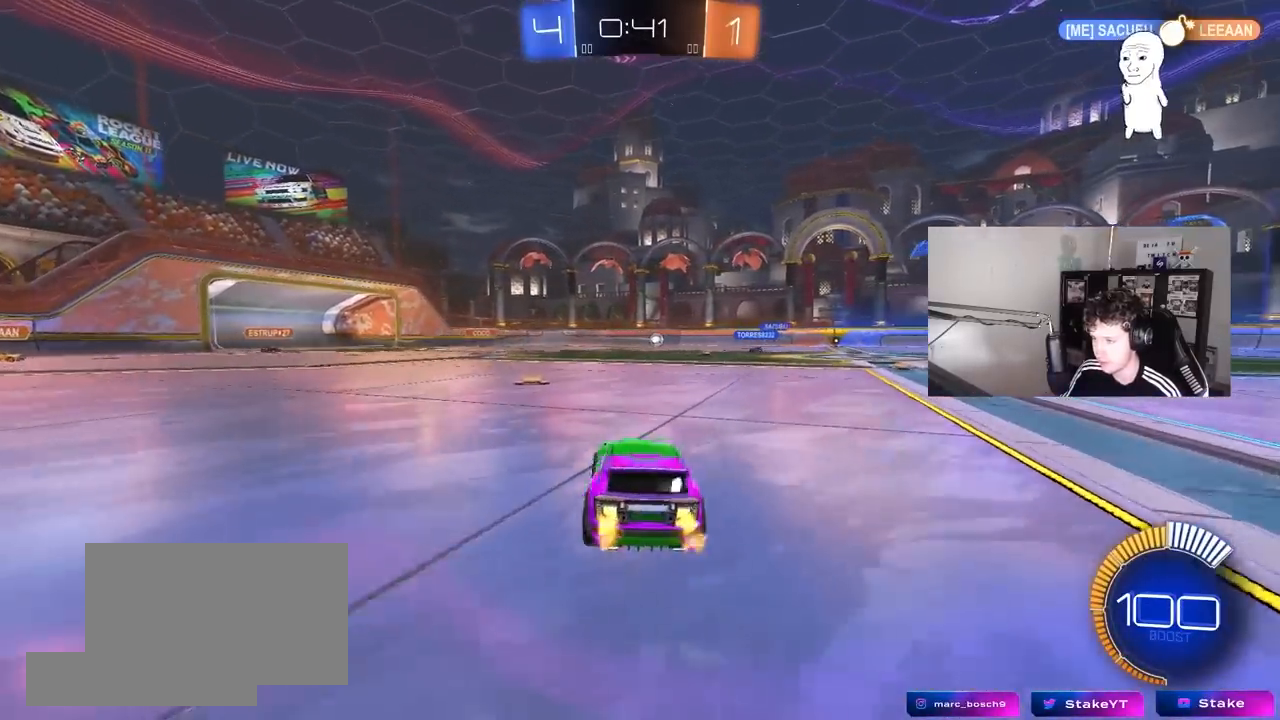
{"keys": ["w"], "mouse": [], "mouse_move": "still", "events": [[67, "a", "up"]]}
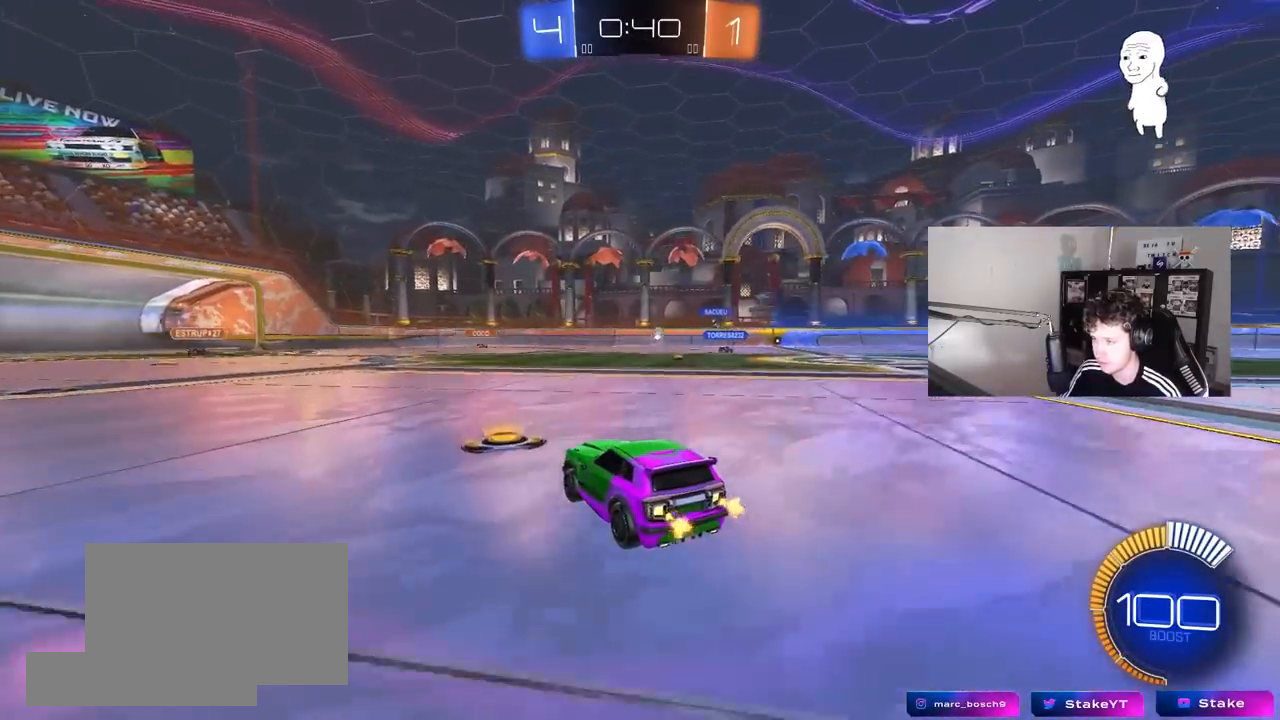
{"keys": [], "mouse": [], "mouse_move": "still", "events": [[83, "d", "down"], [167, "w", "up"], [217, "d", "up"]]}